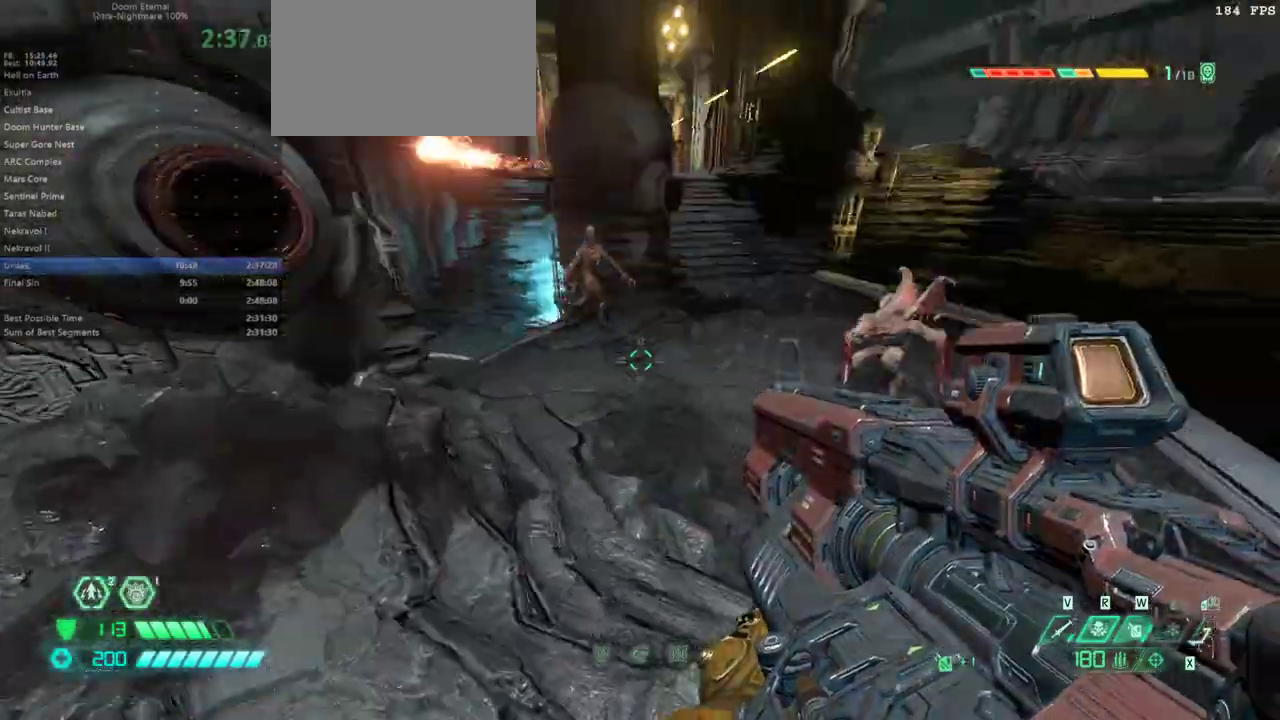
Gameplay with keyboard and mouse; each line is a JSON object with the keys and mouse buttons held at the frame after it. "events" lists presses ("down") and releases ("up") of "alt", "bfg", "bl", "bw", "caps_lock", "cg", "cs", "csg", "ctrl", "dash", "fb", "fw", "hc", "jump", "l", "mel", "mod", "pr", "r", "rl", "shift", "ssg", "tab" and "mouse_wheel" between this image and that frame as [ms after this image, input, new state], when the widget could be followed in between. "mouse_wheel" = the "wheel" button of the "mouse" list. No other keys are recorded. "wheel" means that the mouse wheel is clicked or scrolled. Key names are as the overlay labels them; some are game actions (e.g. jump) rather than physical keys. Not read: mouse_move.
{"keys": ["fw", "l"], "mouse": [], "events": [[133, "jump", "down"], [200, "jump", "up"], [300, "jump", "down"], [367, "fw", "down"], [400, "jump", "up"]]}
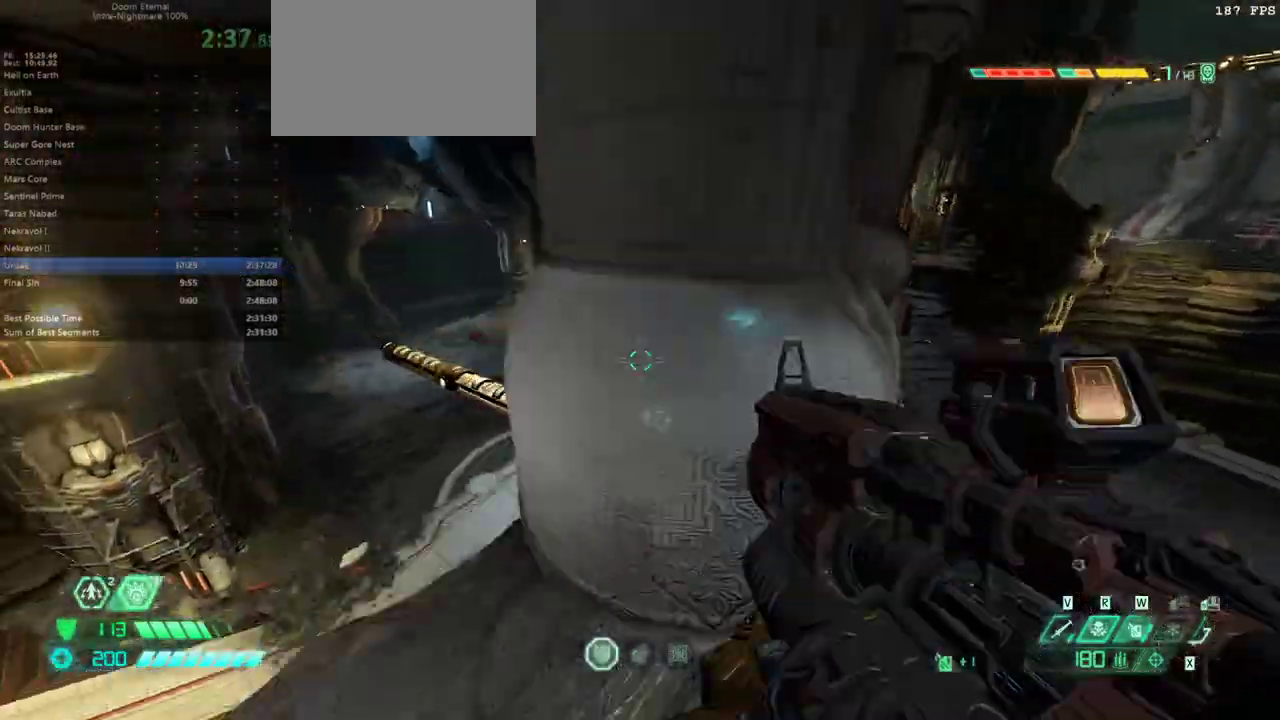
{"keys": ["fw"], "mouse": [], "events": [[433, "l", "up"]]}
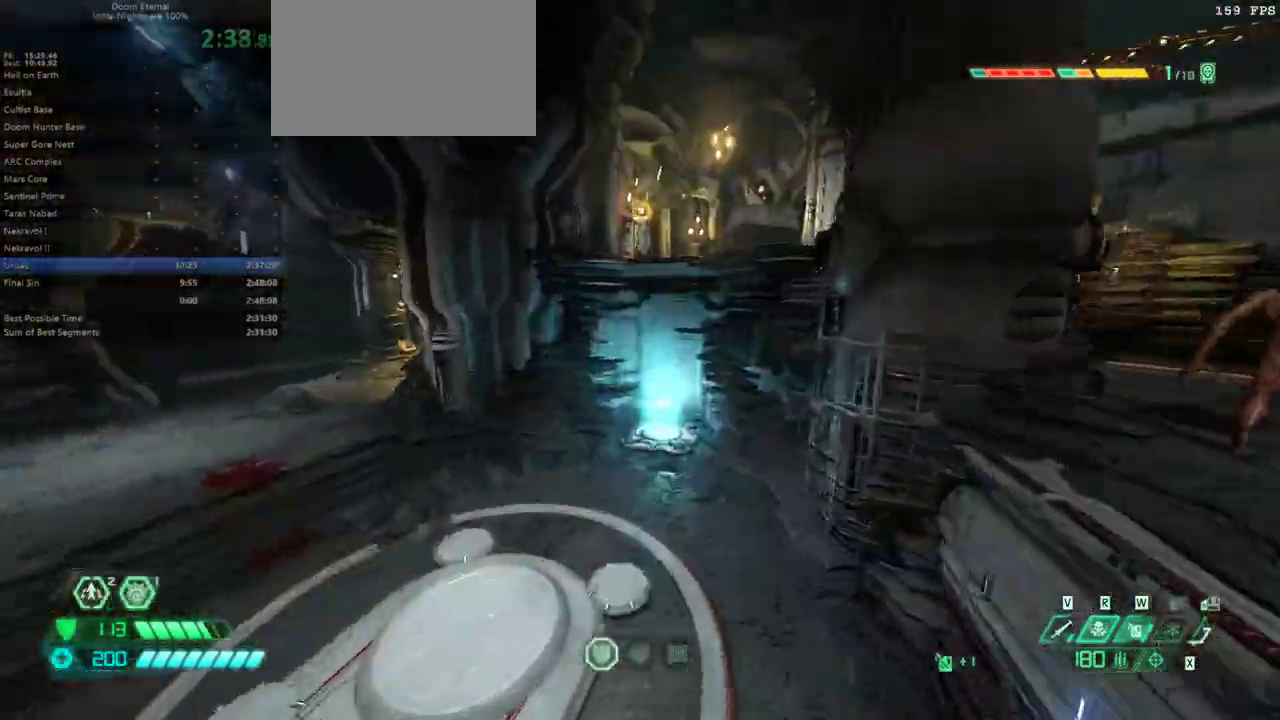
{"keys": ["fw"], "mouse": [], "events": []}
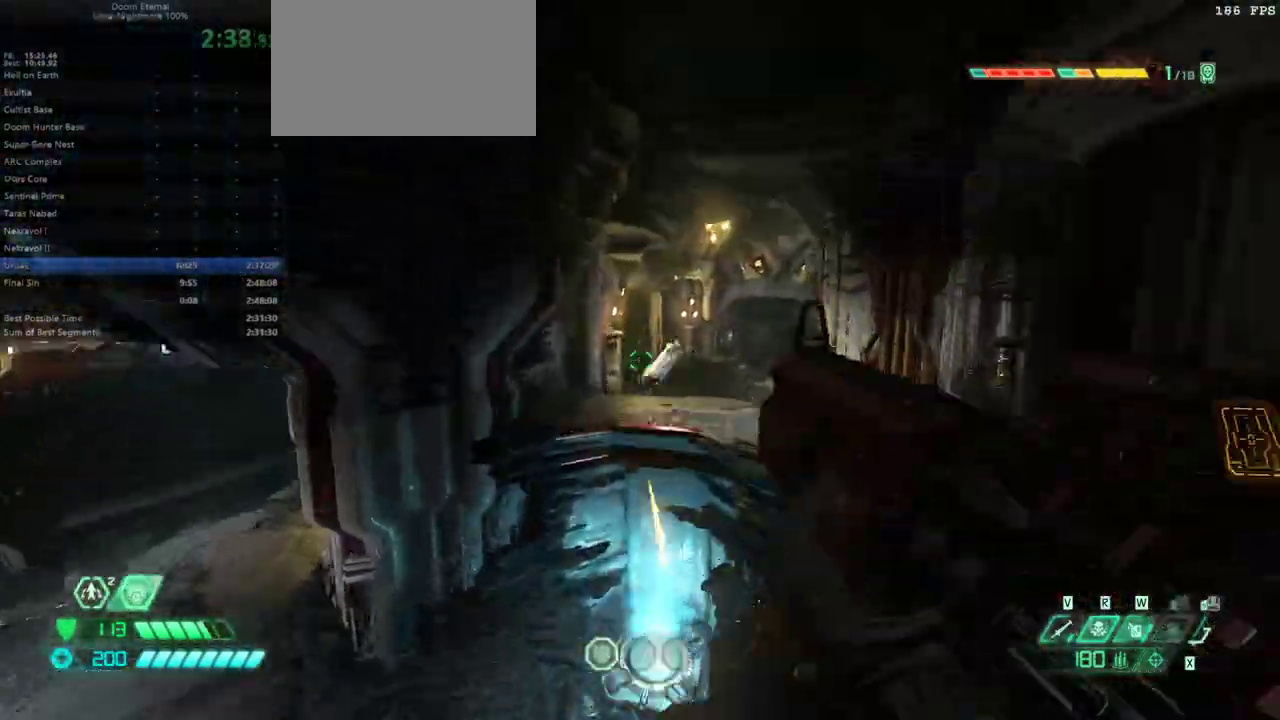
{"keys": ["dash", "fw"], "mouse": [], "events": [[500, "dash", "down"]]}
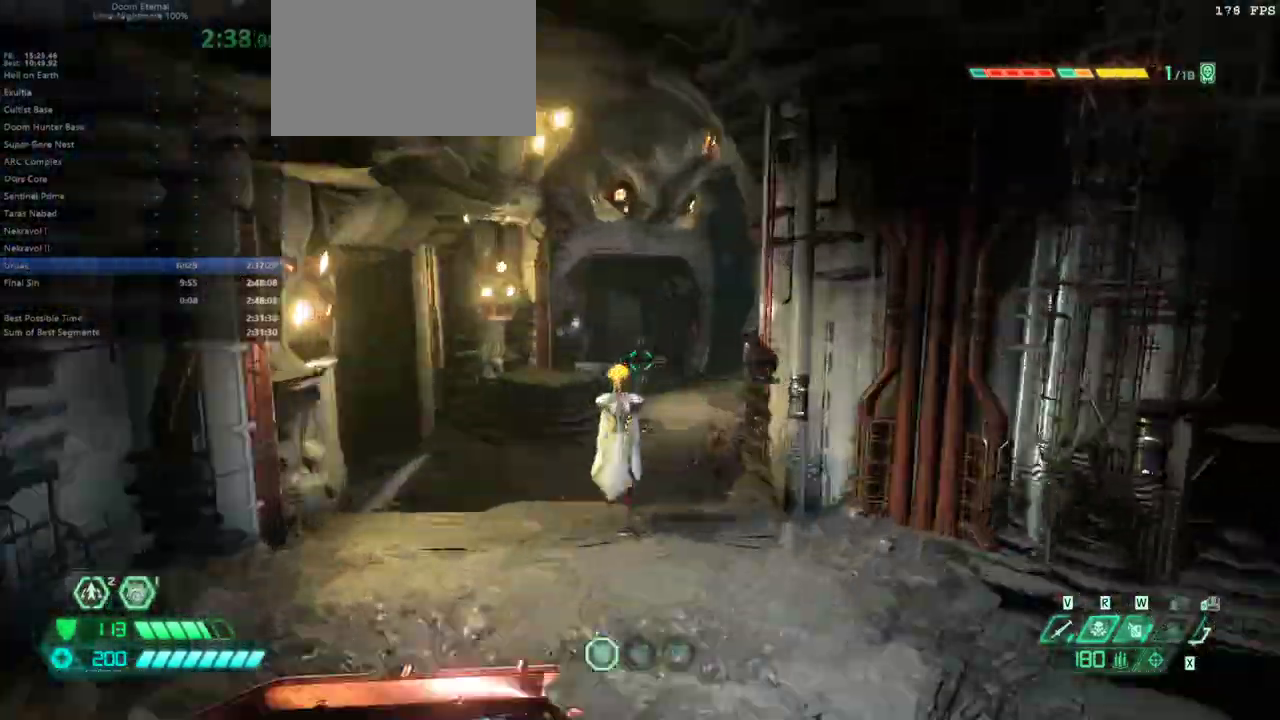
{"keys": [], "mouse": [], "events": [[133, "dash", "up"], [233, "bl", "down"], [267, "bl", "up"], [467, "fw", "up"]]}
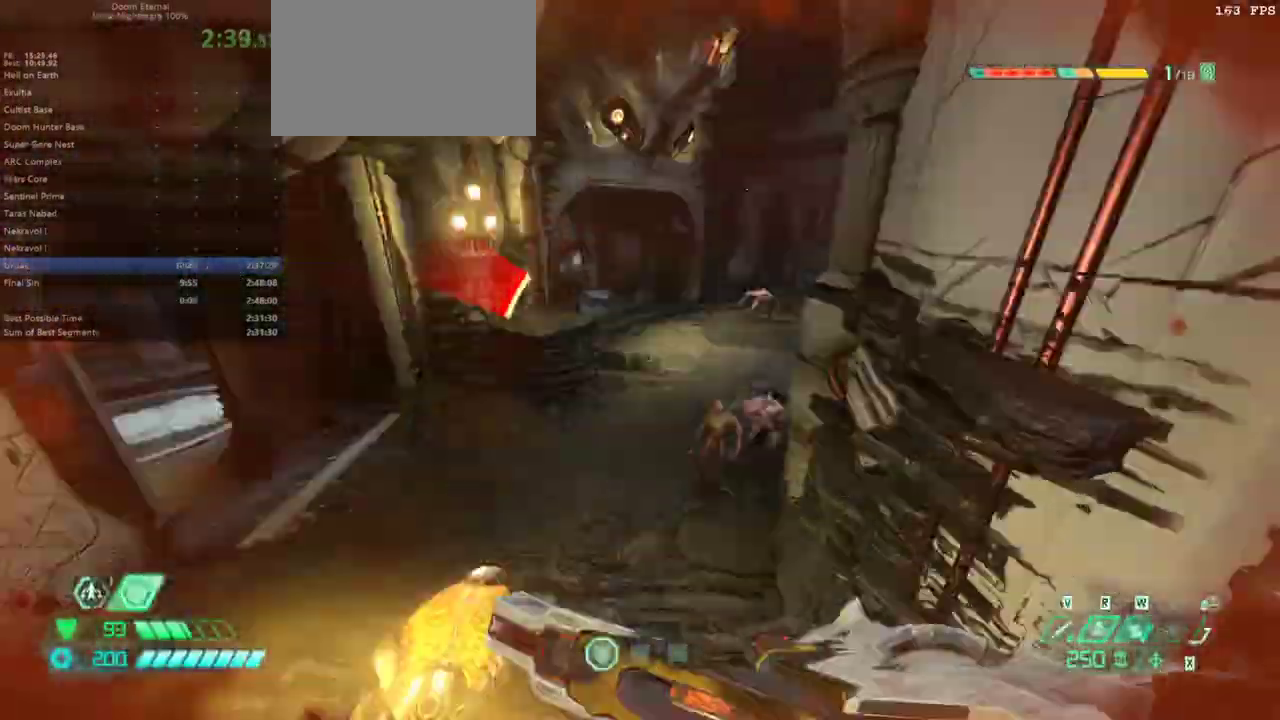
{"keys": ["l"], "mouse": [], "events": [[100, "bw", "down"], [100, "l", "down"], [233, "dash", "down"], [433, "bw", "up"], [467, "dash", "up"]]}
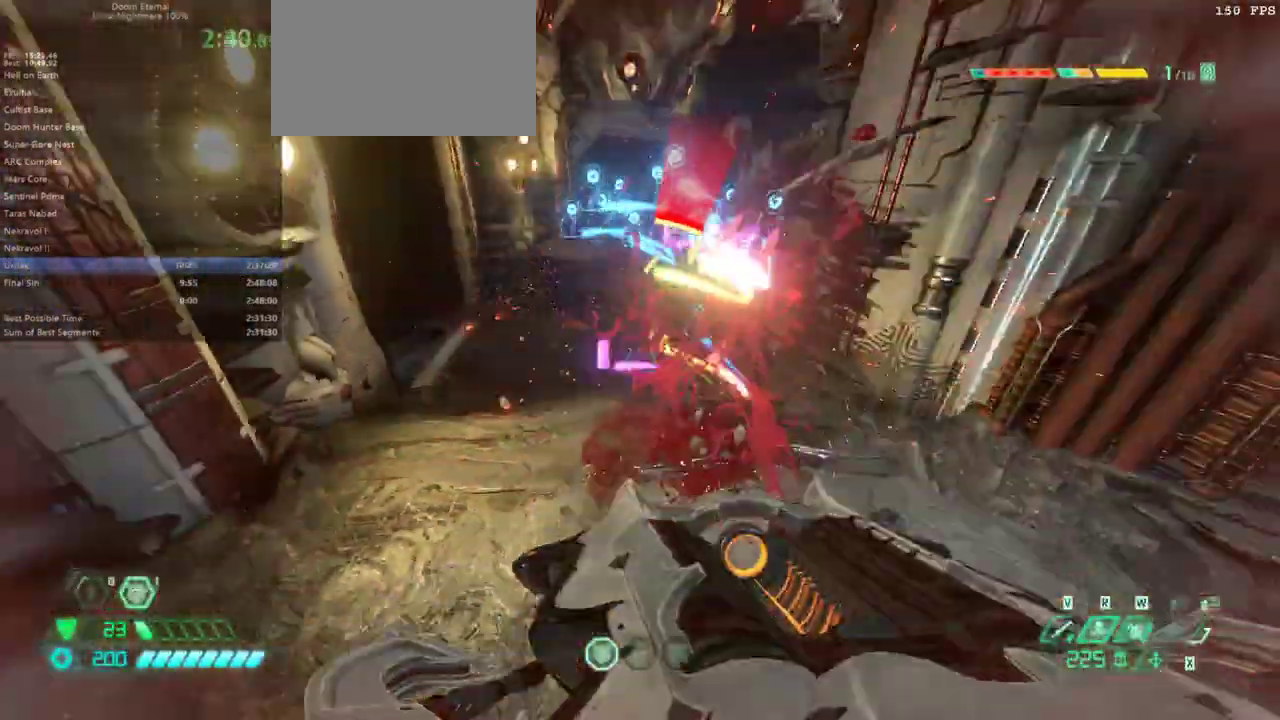
{"keys": ["dash", "fw"], "mouse": [], "events": [[267, "fw", "down"], [300, "l", "up"], [400, "dash", "down"]]}
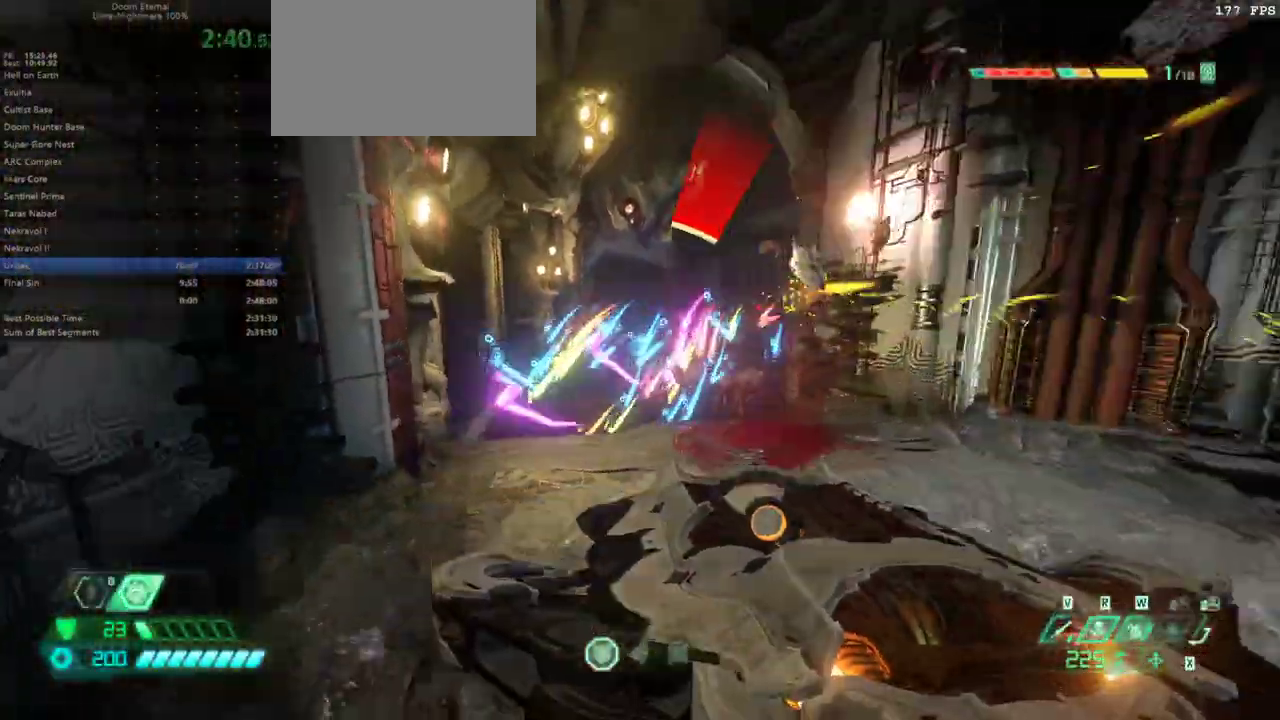
{"keys": ["fw", "ssg"], "mouse": [], "events": [[200, "dash", "up"], [467, "ssg", "down"]]}
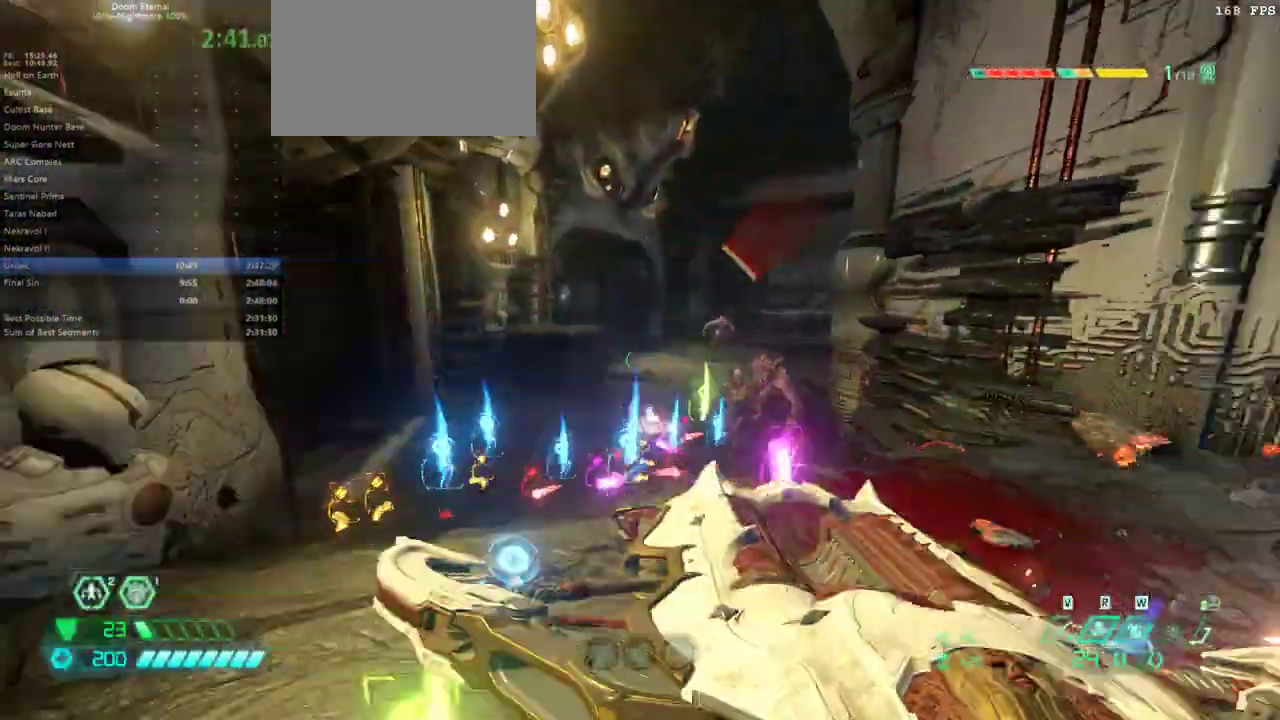
{"keys": ["fw"], "mouse": [], "events": [[67, "ssg", "up"], [200, "jump", "down"], [300, "jump", "up"]]}
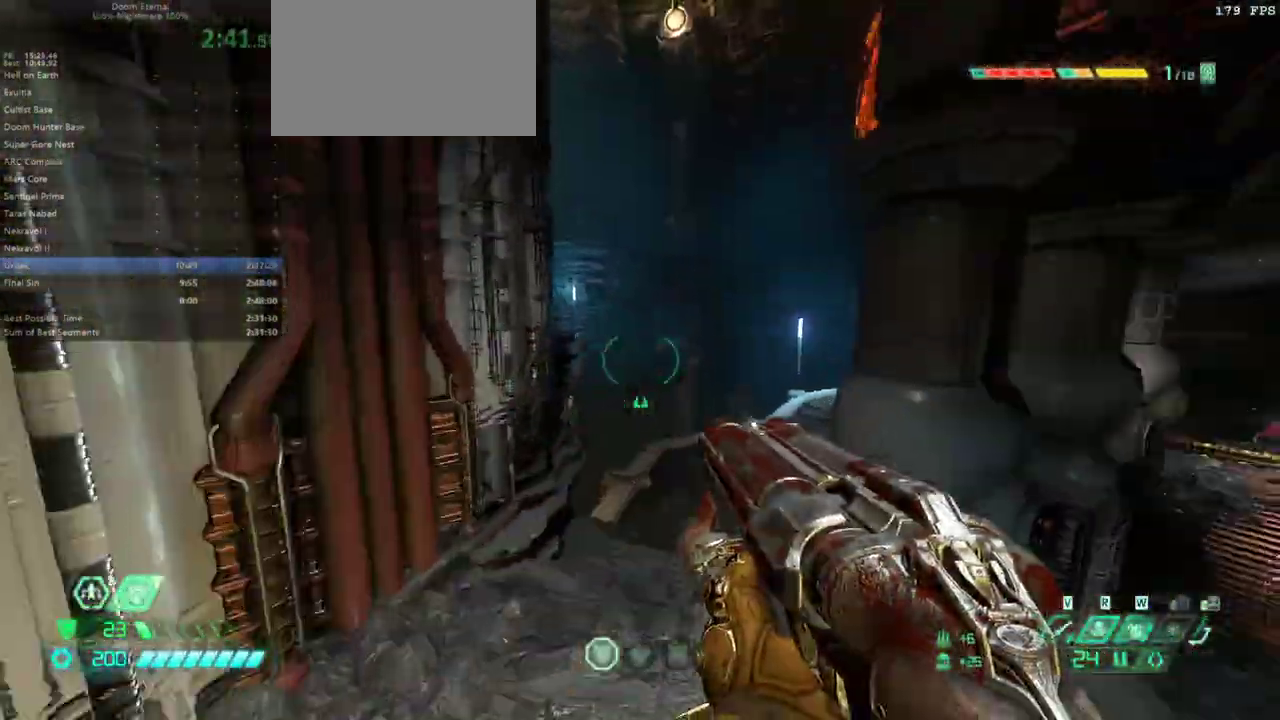
{"keys": ["dash", "fw"], "mouse": [], "events": [[133, "jump", "down"], [200, "jump", "up"], [467, "dash", "down"]]}
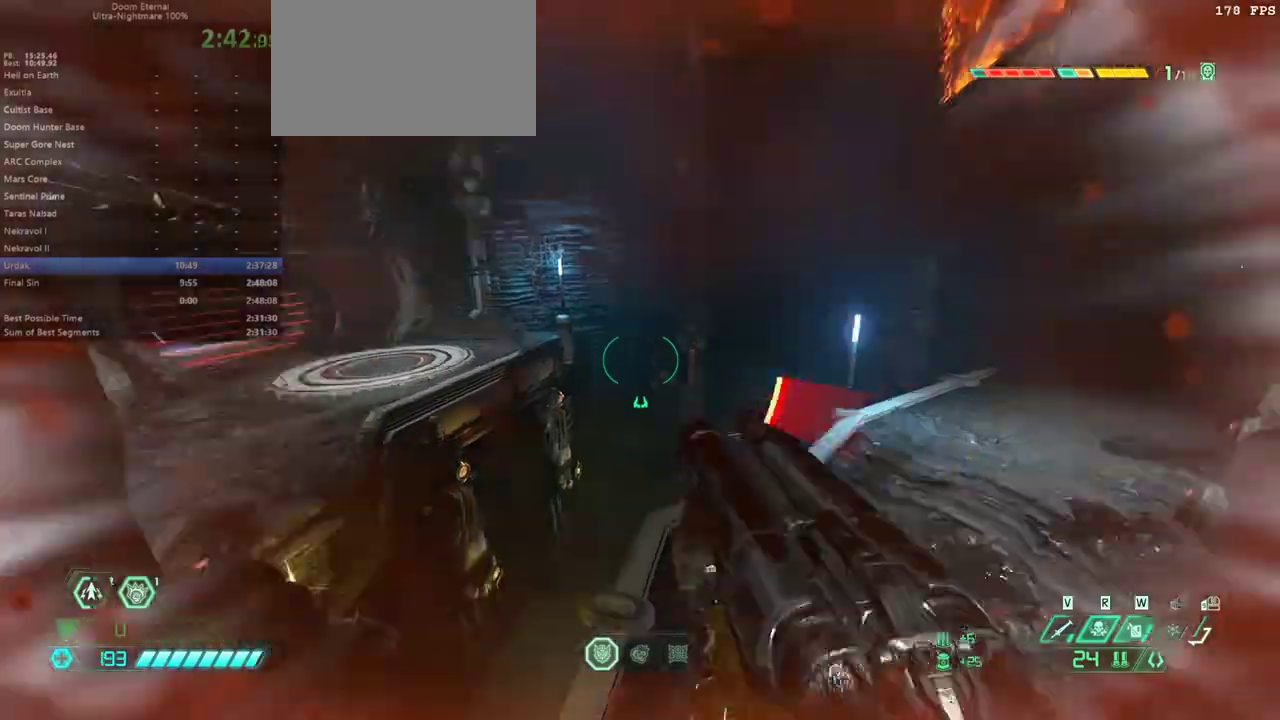
{"keys": ["fw"], "mouse": [], "events": [[100, "dash", "up"], [333, "dash", "down"], [467, "dash", "up"]]}
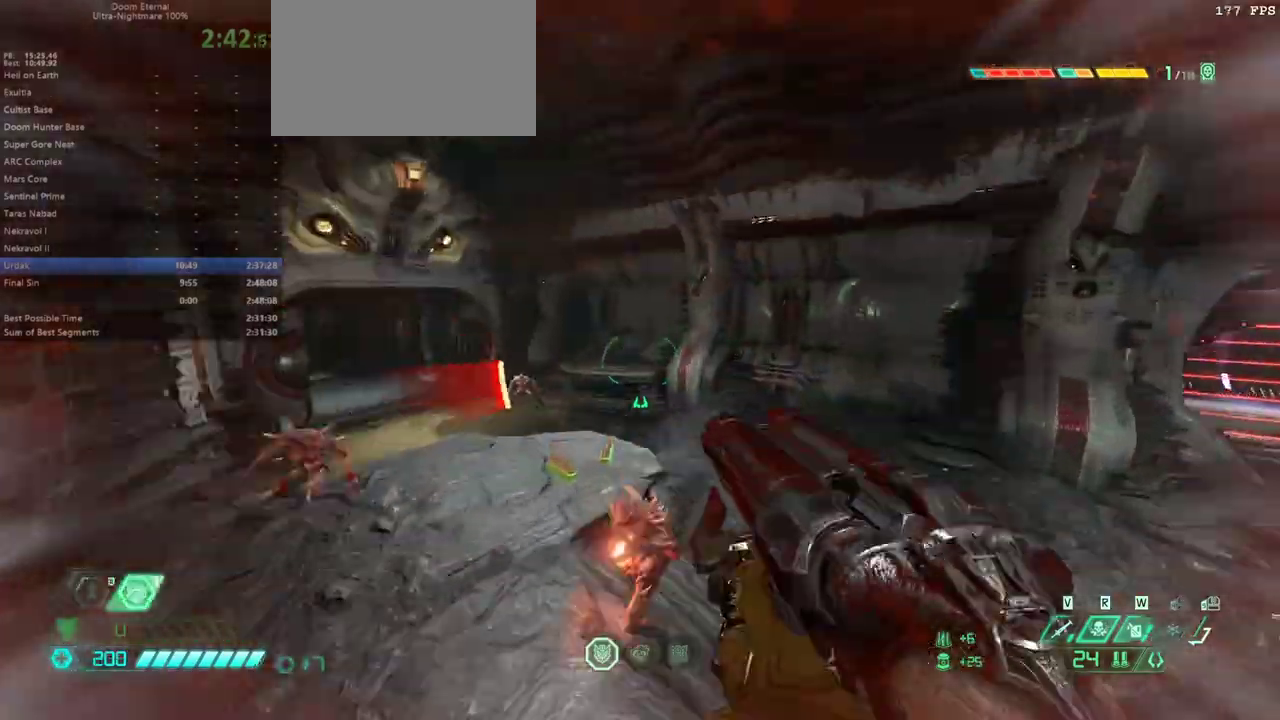
{"keys": ["fw"], "mouse": [], "events": []}
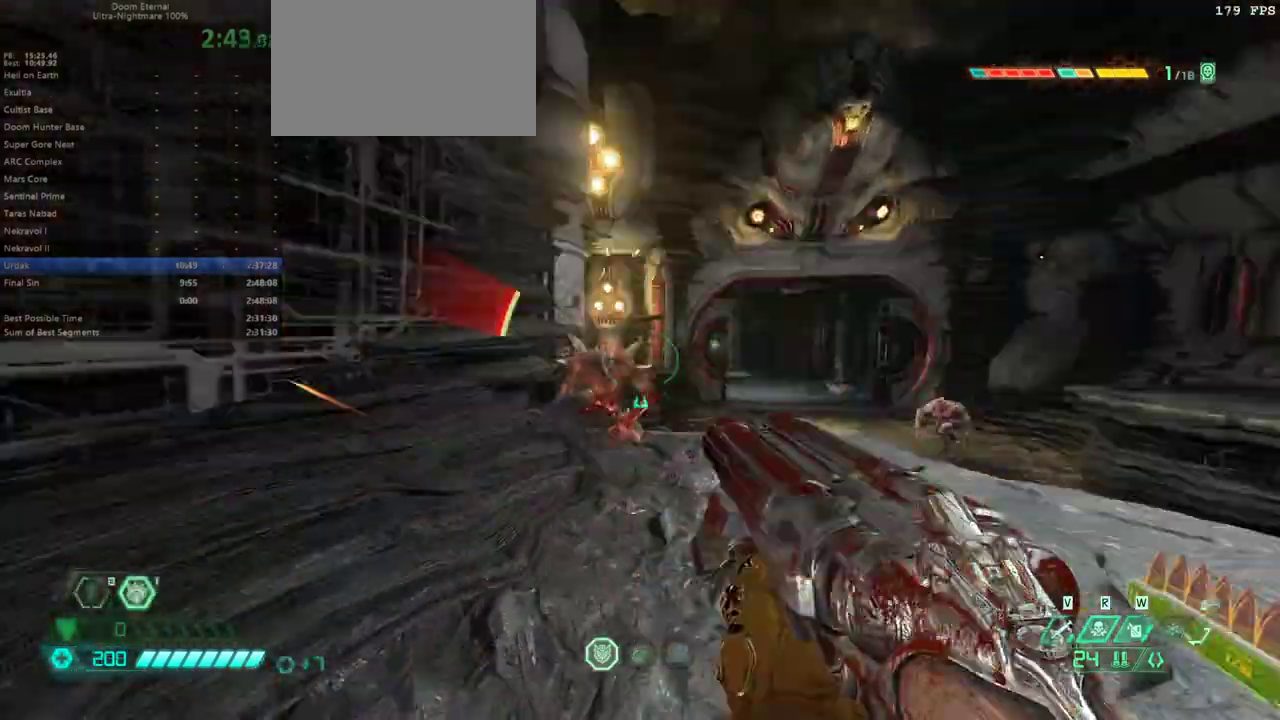
{"keys": ["fw", "jump"], "mouse": [], "events": [[33, "r", "down"], [300, "r", "up"], [433, "jump", "down"]]}
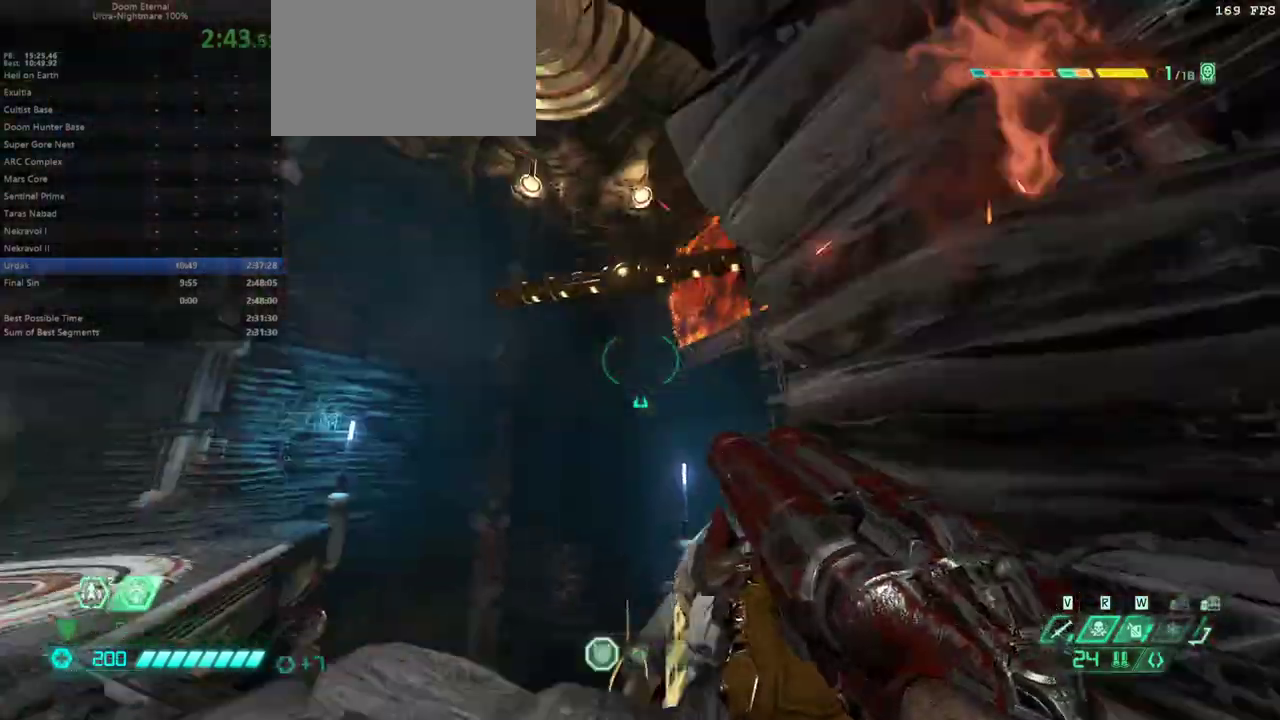
{"keys": ["fw"], "mouse": [], "events": [[100, "jump", "up"], [233, "jump", "down"], [367, "jump", "up"]]}
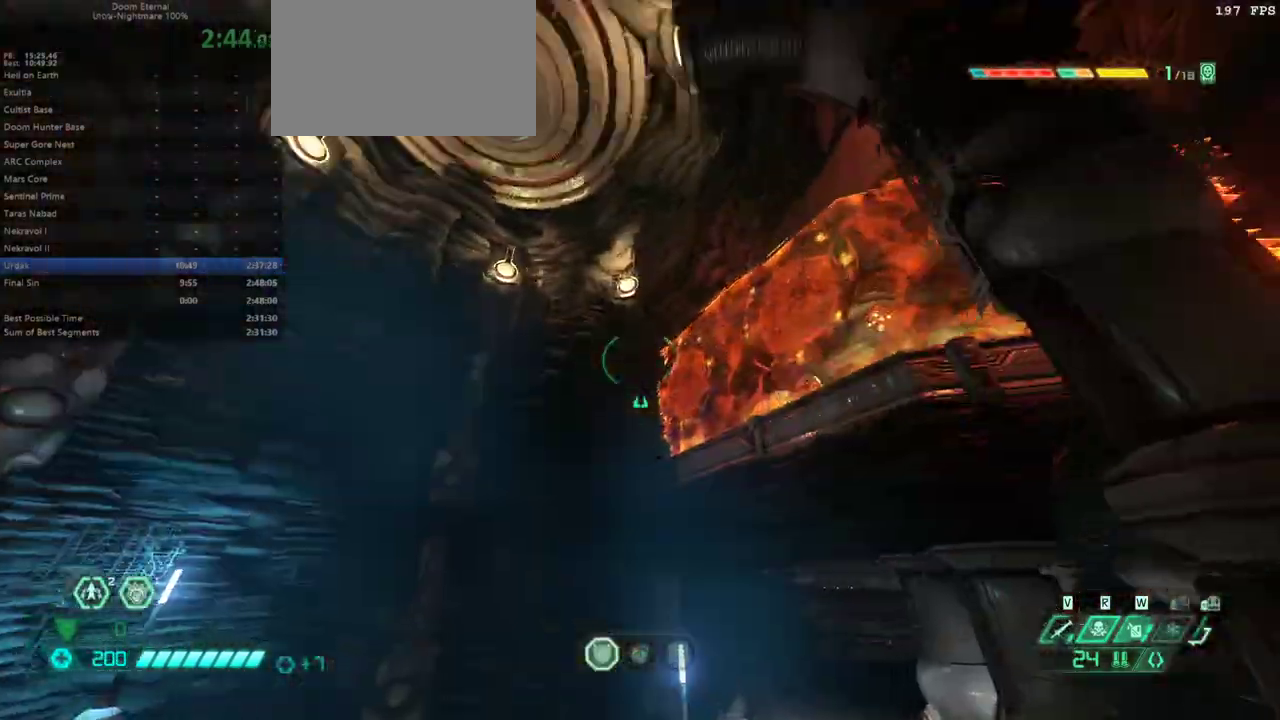
{"keys": ["fw"], "mouse": [], "events": [[100, "bl", "down"], [200, "bl", "up"]]}
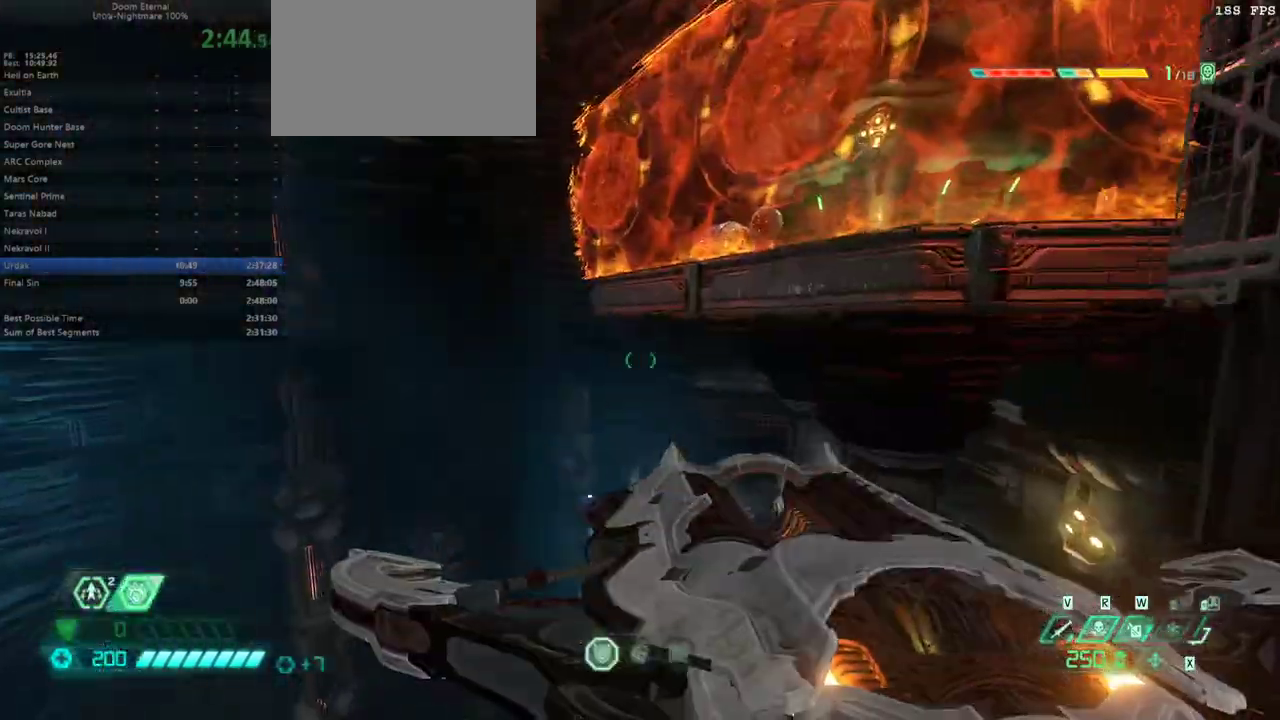
{"keys": ["dash", "fw"], "mouse": [], "events": [[500, "dash", "down"]]}
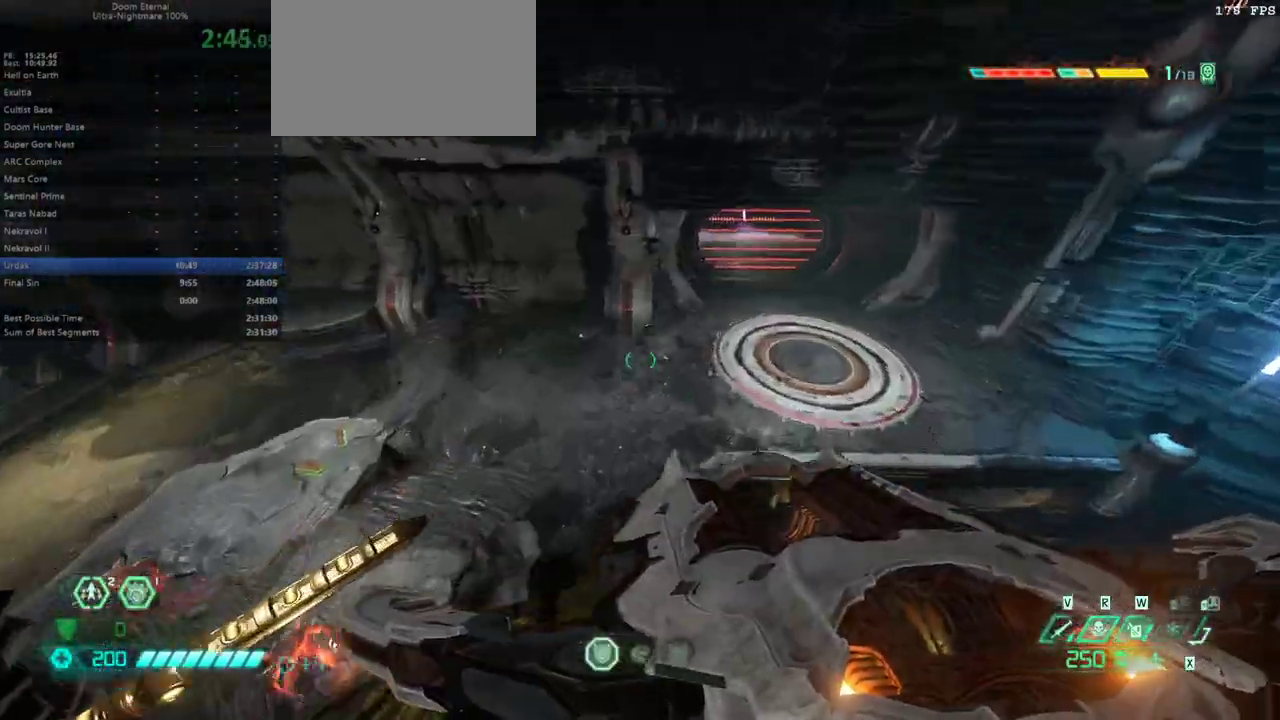
{"keys": ["fw"], "mouse": [], "events": [[133, "dash", "up"], [333, "rl", "down"], [367, "rl", "up"]]}
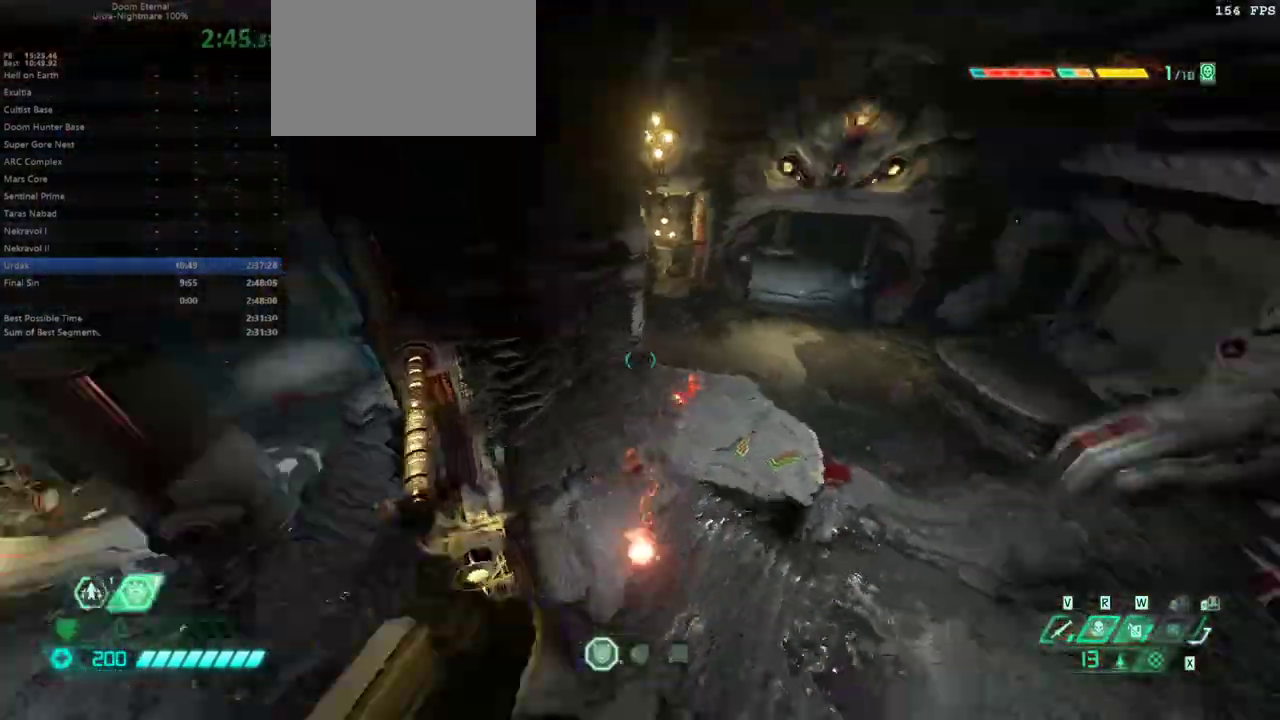
{"keys": ["fw", "r"], "mouse": [], "events": [[200, "dash", "down"], [233, "r", "down"], [333, "dash", "up"]]}
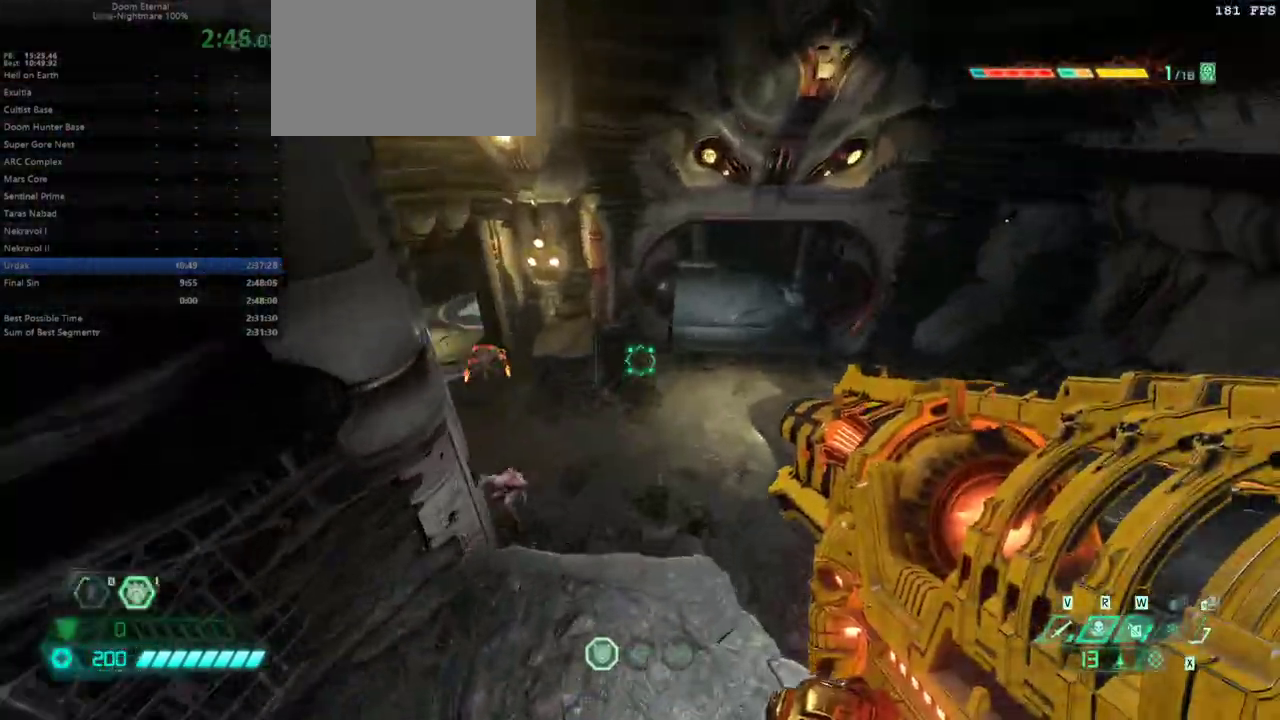
{"keys": ["dash", "r"], "mouse": [], "events": [[133, "fw", "up"], [367, "dash", "down"]]}
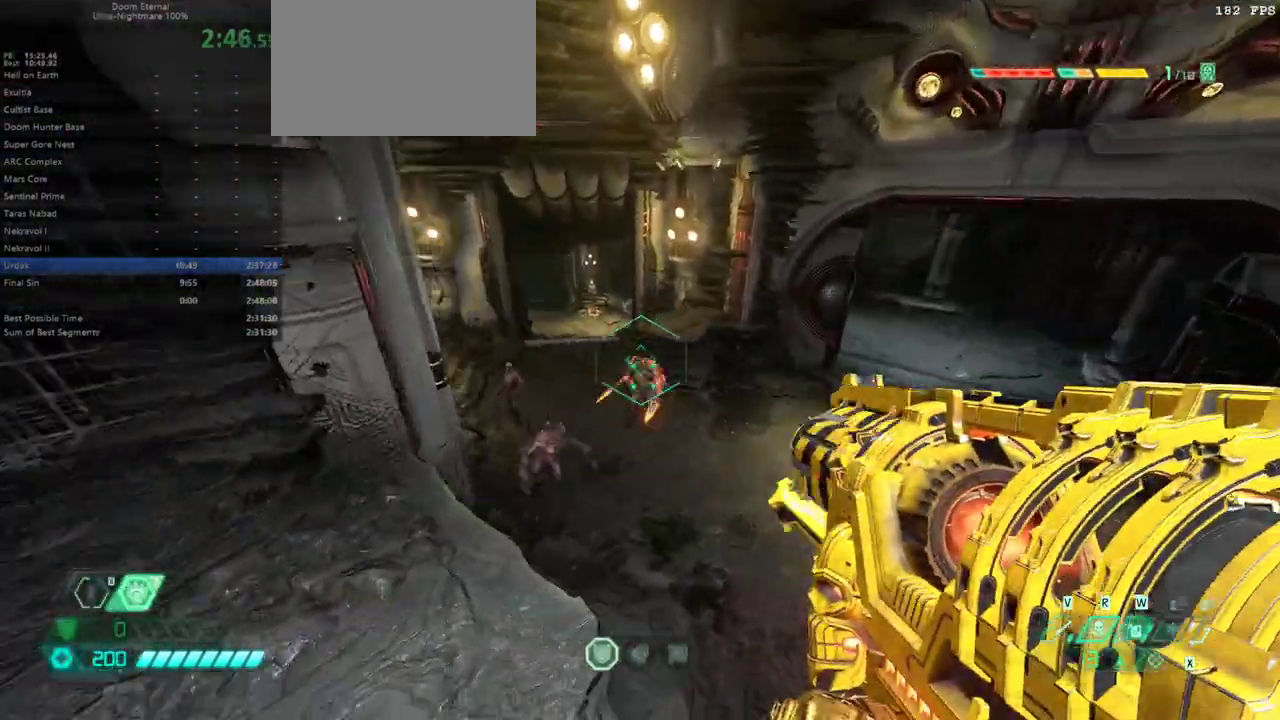
{"keys": ["bw", "jump", "r"], "mouse": [], "events": [[33, "dash", "up"], [133, "bw", "down"], [467, "jump", "down"]]}
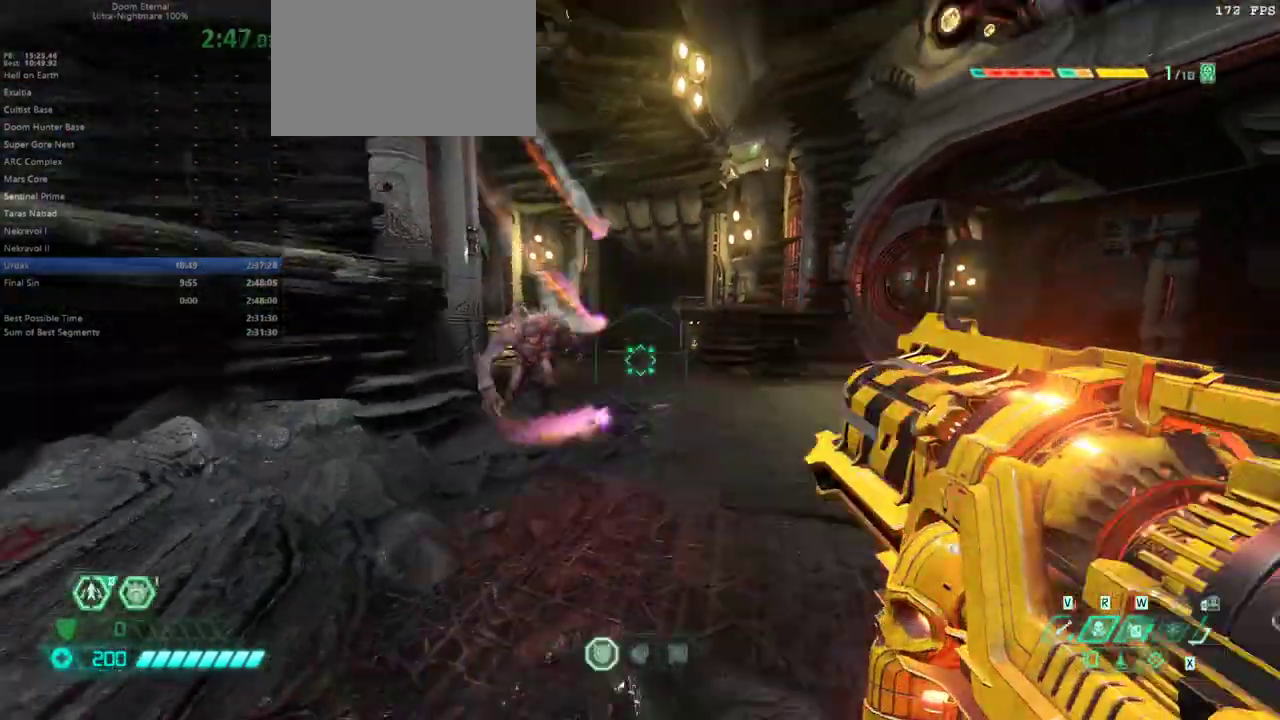
{"keys": ["r"], "mouse": [], "events": [[67, "bw", "up"], [67, "jump", "up"], [167, "jump", "down"], [300, "jump", "up"]]}
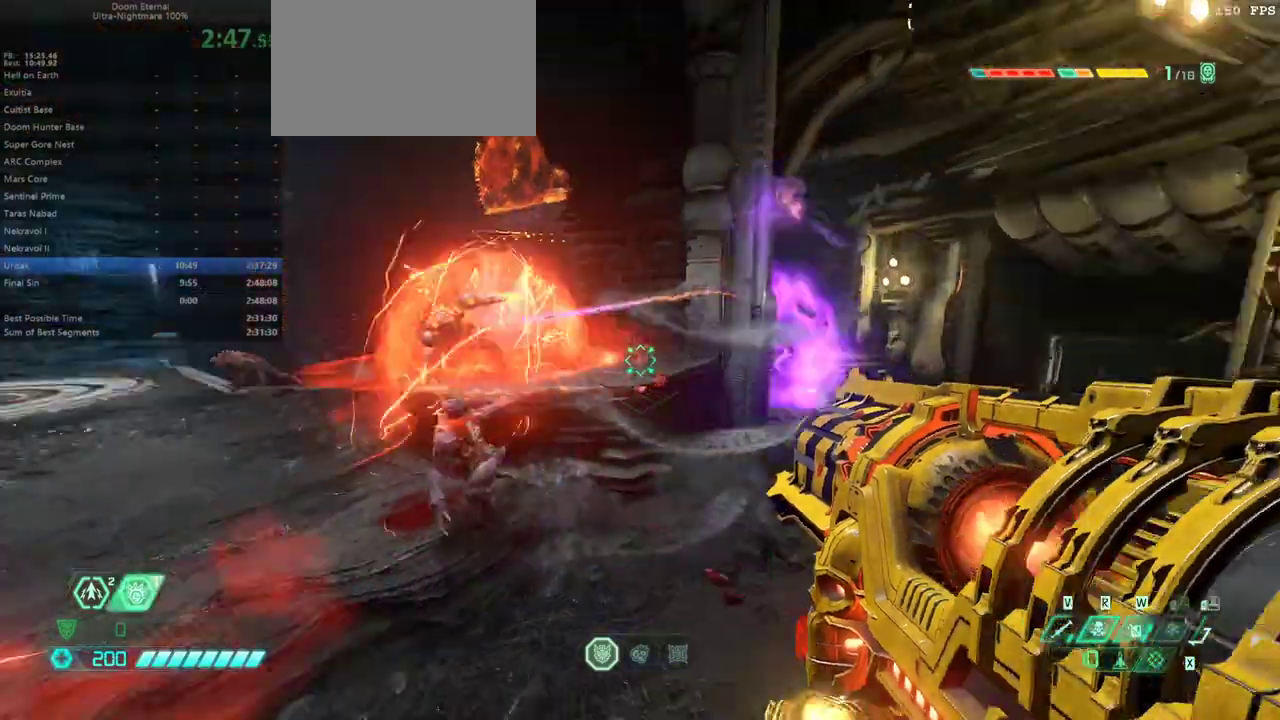
{"keys": ["bw", "r"], "mouse": [], "events": [[167, "bw", "down"]]}
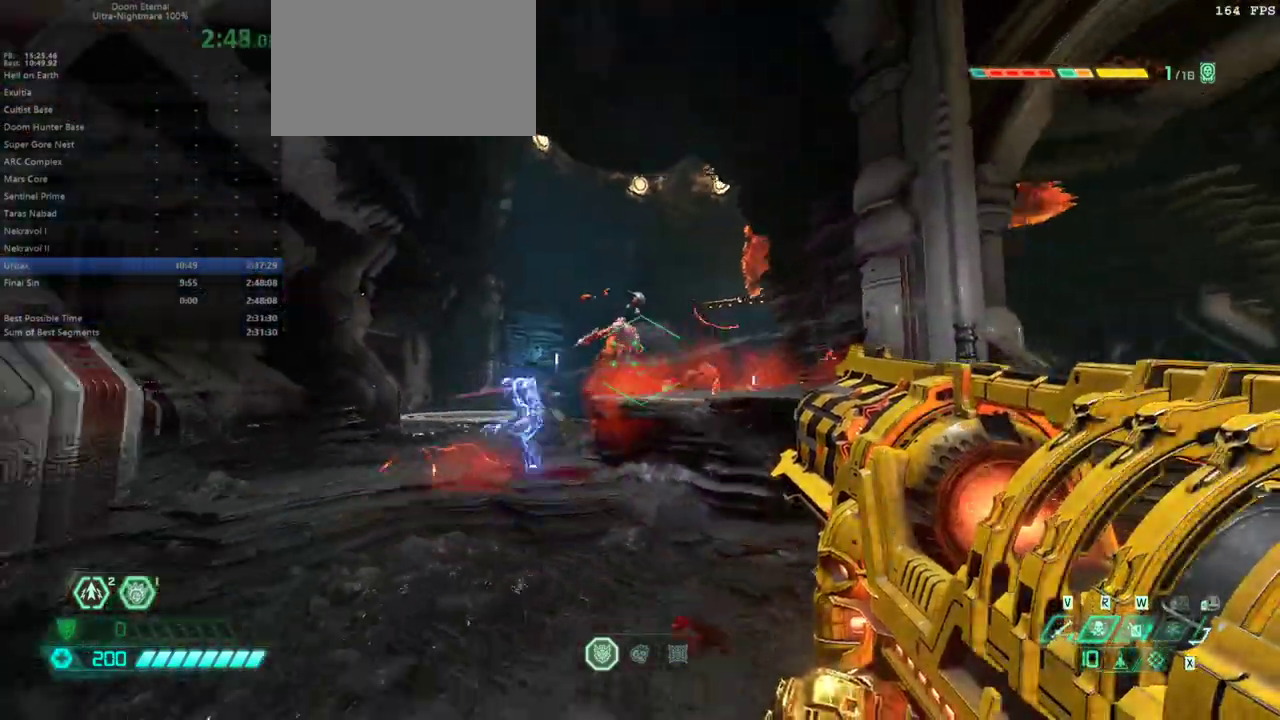
{"keys": ["bw", "jump"], "mouse": [], "events": [[167, "r", "up"], [333, "jump", "down"], [433, "jump", "up"], [500, "jump", "down"]]}
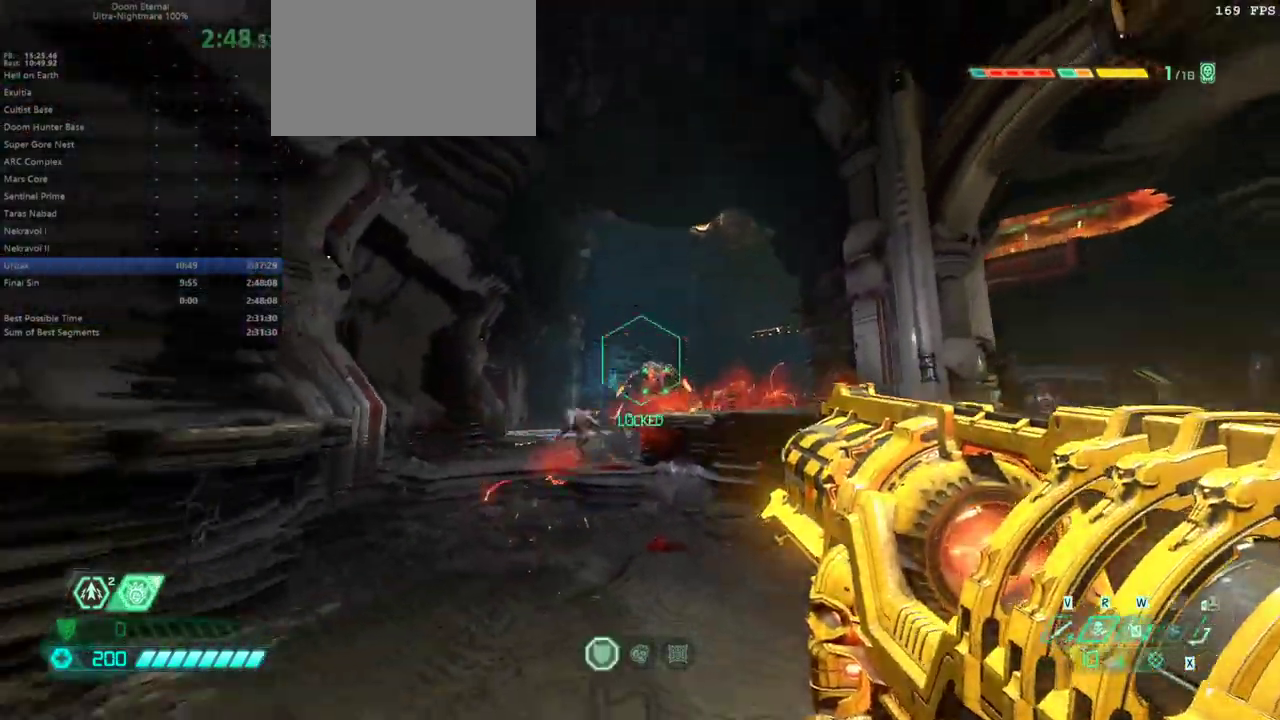
{"keys": ["fw"], "mouse": [], "events": [[67, "jump", "up"], [200, "bw", "up"], [333, "fw", "down"]]}
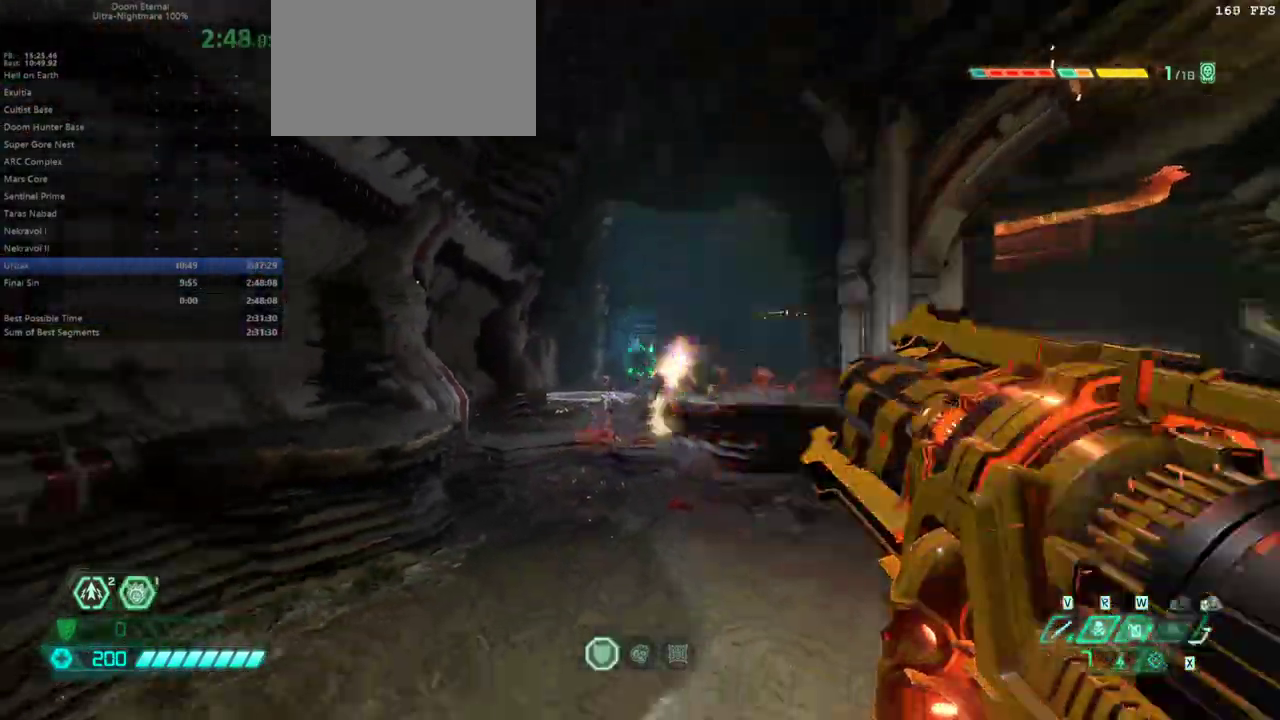
{"keys": ["fw", "l"], "mouse": [], "events": [[33, "ssg", "down"], [133, "ssg", "up"], [200, "dash", "down"], [300, "dash", "up"], [400, "l", "down"]]}
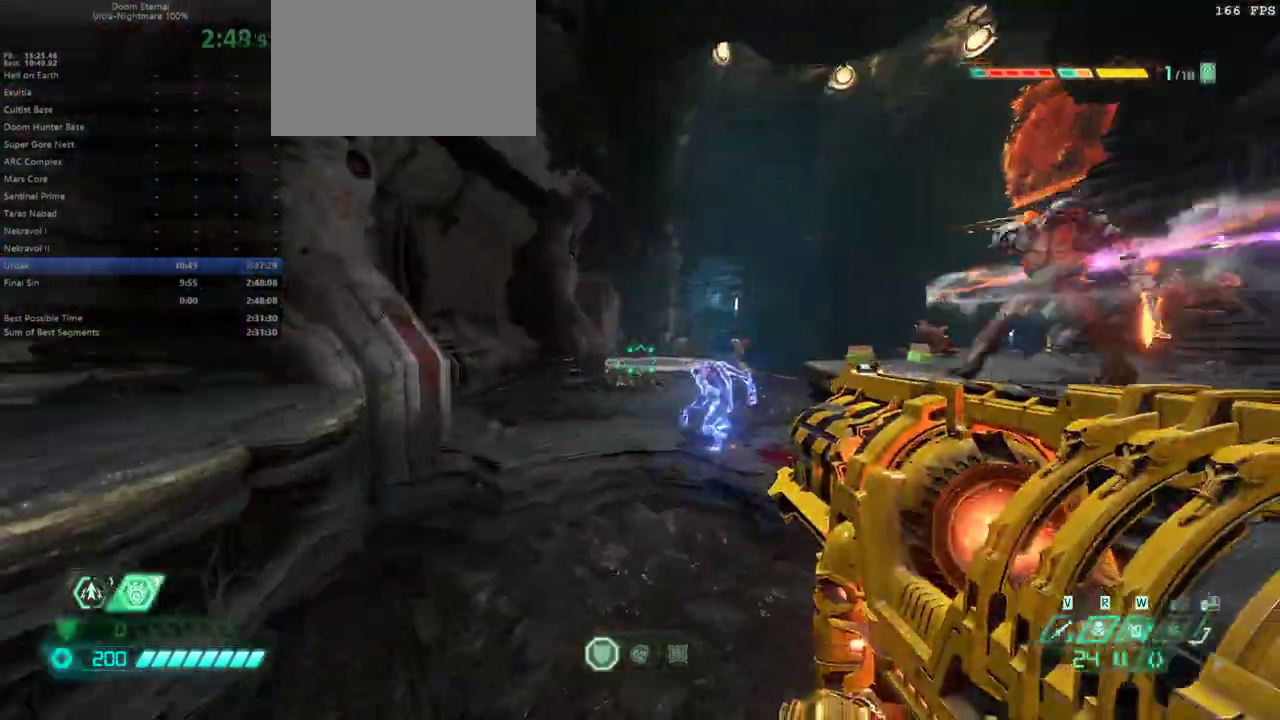
{"keys": ["fw"], "mouse": [], "events": [[267, "l", "up"]]}
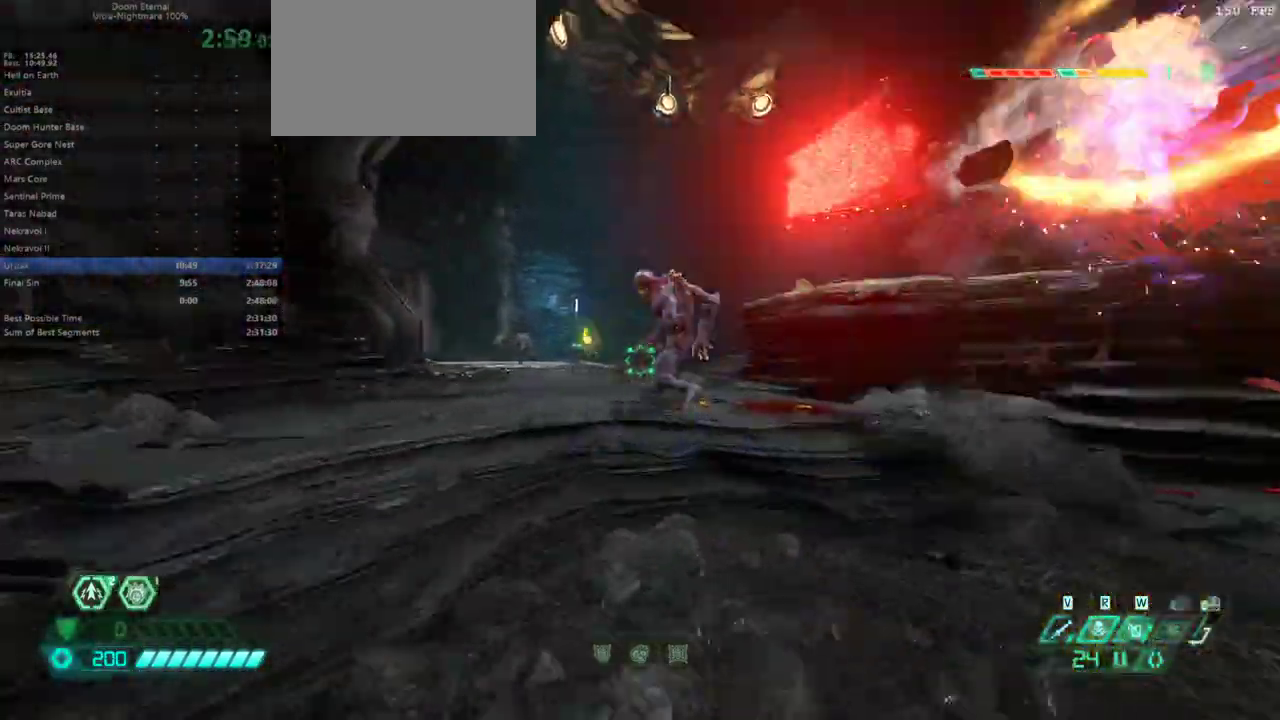
{"keys": ["fw", "jump", "l"], "mouse": [], "events": [[167, "l", "down"], [467, "jump", "down"]]}
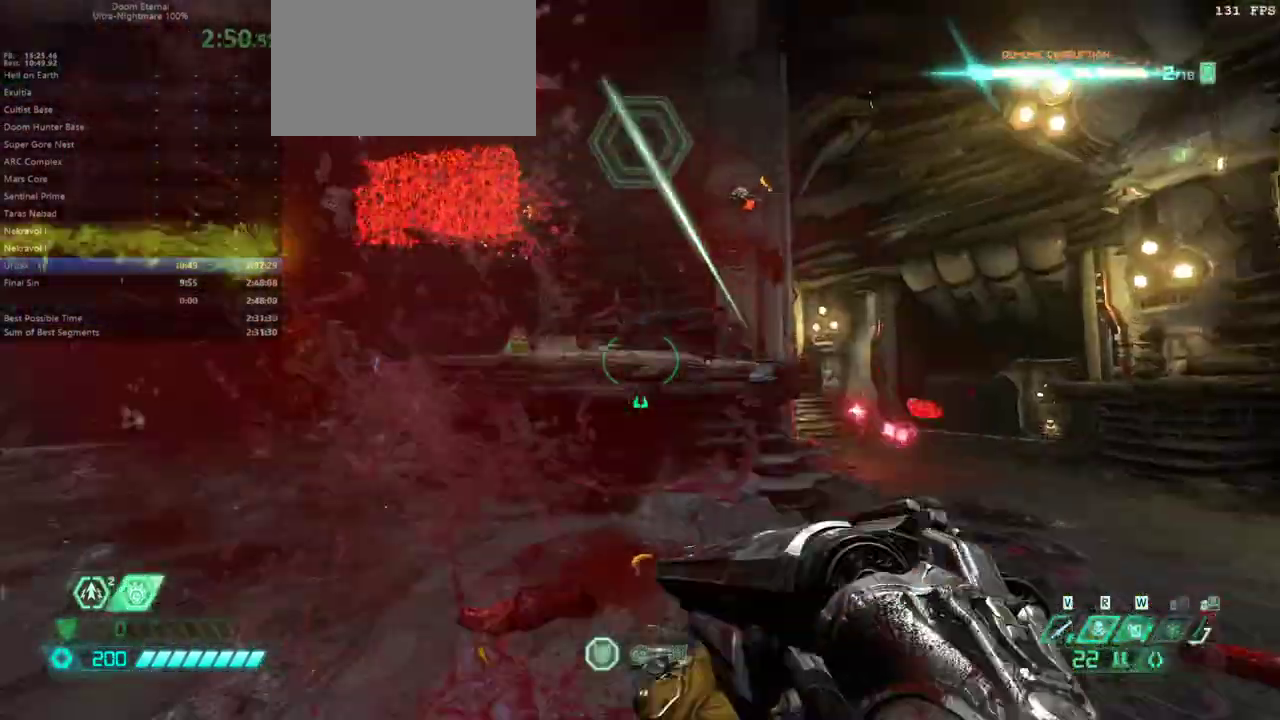
{"keys": ["fw"], "mouse": [], "events": [[33, "jump", "up"], [167, "jump", "down"], [167, "l", "up"], [267, "jump", "up"], [467, "bl", "down"], [500, "bl", "up"]]}
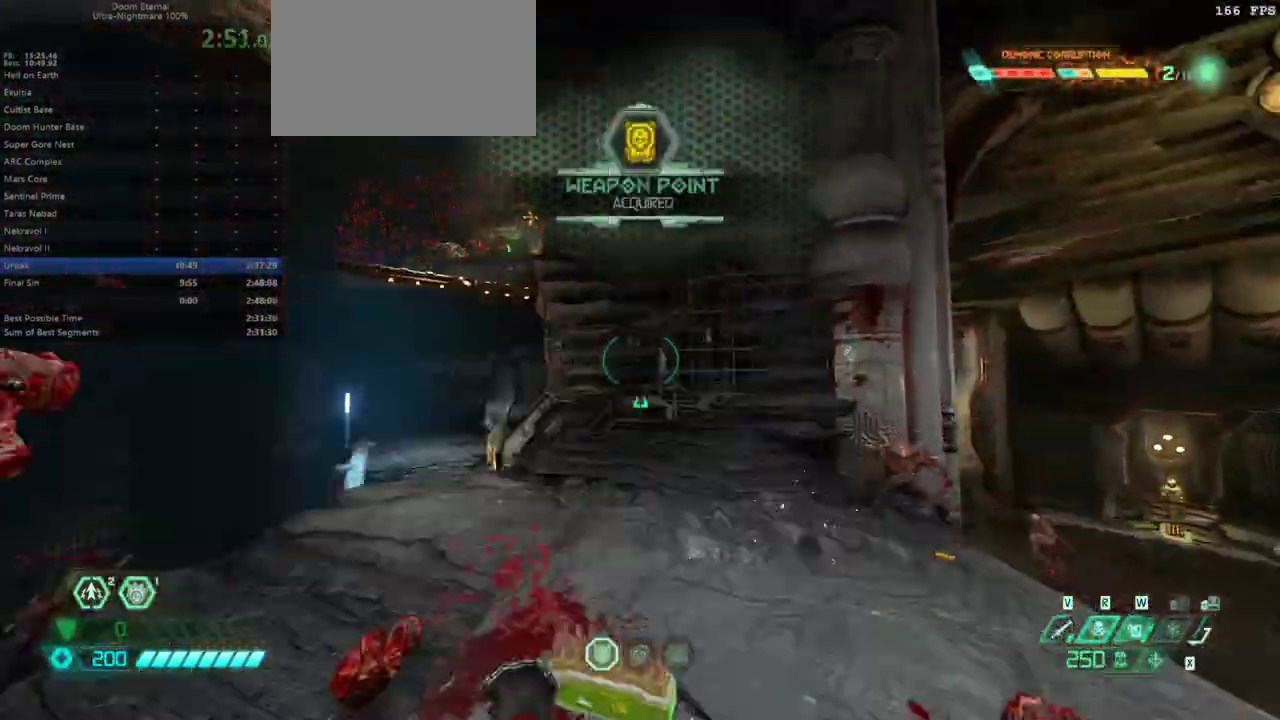
{"keys": ["fw"], "mouse": [], "events": [[433, "jump", "down"], [500, "jump", "up"]]}